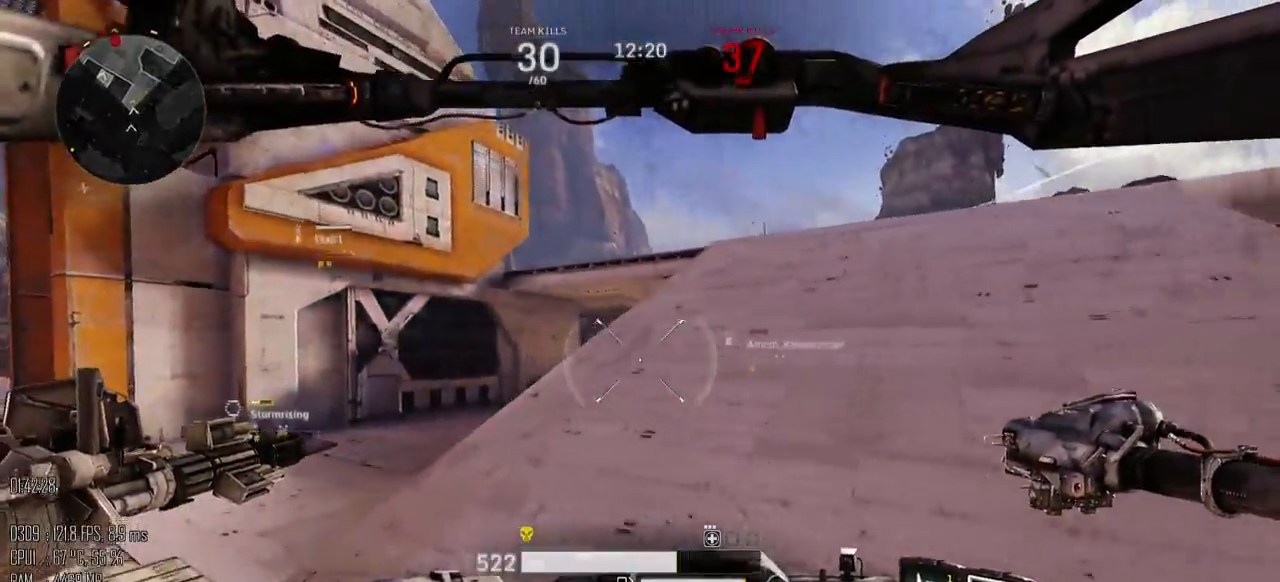
Gameplay with keyboard and mouse; each line is a JSON object with the keys and mouse buttons held at the frame after it. "events" lists presses ("down") and releases ("up") of ".", "/", "0", "1", "2", "3", "4", "5", "6", "7", "8", "9", "a", "alt", "b", "backslash", "backspace", "c", "caps_lock", "comma", "ctrl", "d", "e", "equals", "escape", "f", "g", "h", "i", "j", "k", "l", "lbracket", "m", "minus", "n", "o", "p", "q", "quote", "r", "rbracket", "return", "s", "semicolon", "shift_l", "shift_r", "space", "super", "t", "tab", "u", "v", "w", "x", "y", "z", "mouse_left", "mouse_right", "mouse_mb4" and "mouse_mb5" between this image and that frame as [ms after this image, input, new state], when the widget could be followed in between. "mouse_left", "mouse_right", "mouse_mb4", "mouse_mb5" = the "left", "right", "mb4", "mb5" buttons of the "mouse" list. No other keys are recorded. Not read: mouse_move.
{"keys": ["a", "w"], "mouse": [], "events": []}
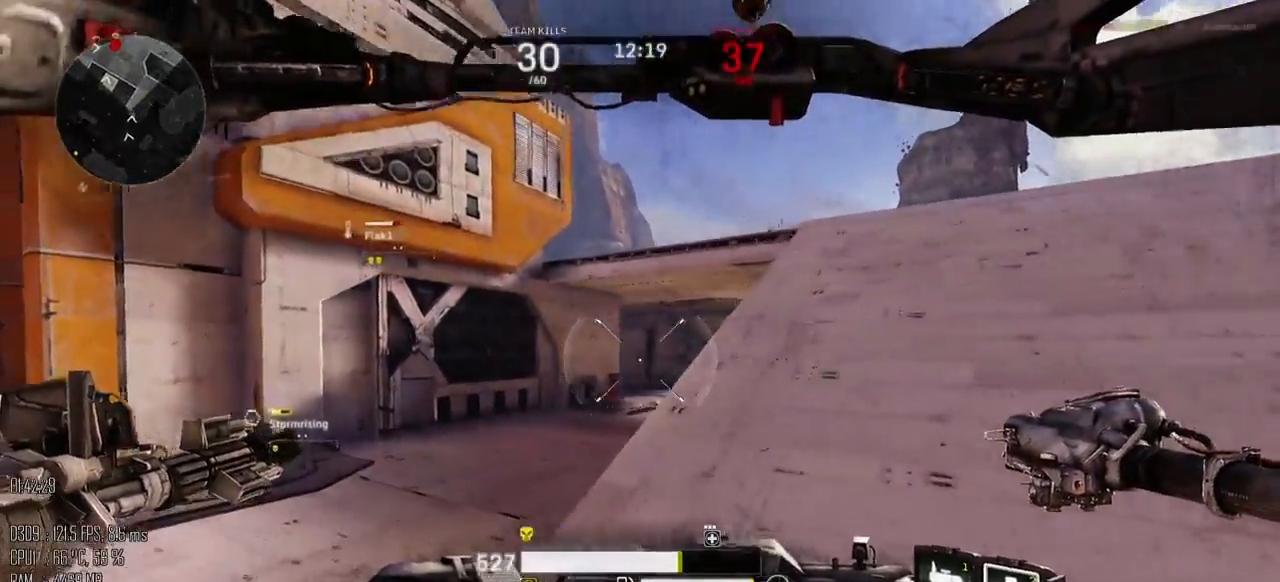
{"keys": ["a", "w"], "mouse": [], "events": [[17, "w", "up"], [117, "shift_l", "down"], [183, "shift_l", "up"], [467, "w", "down"]]}
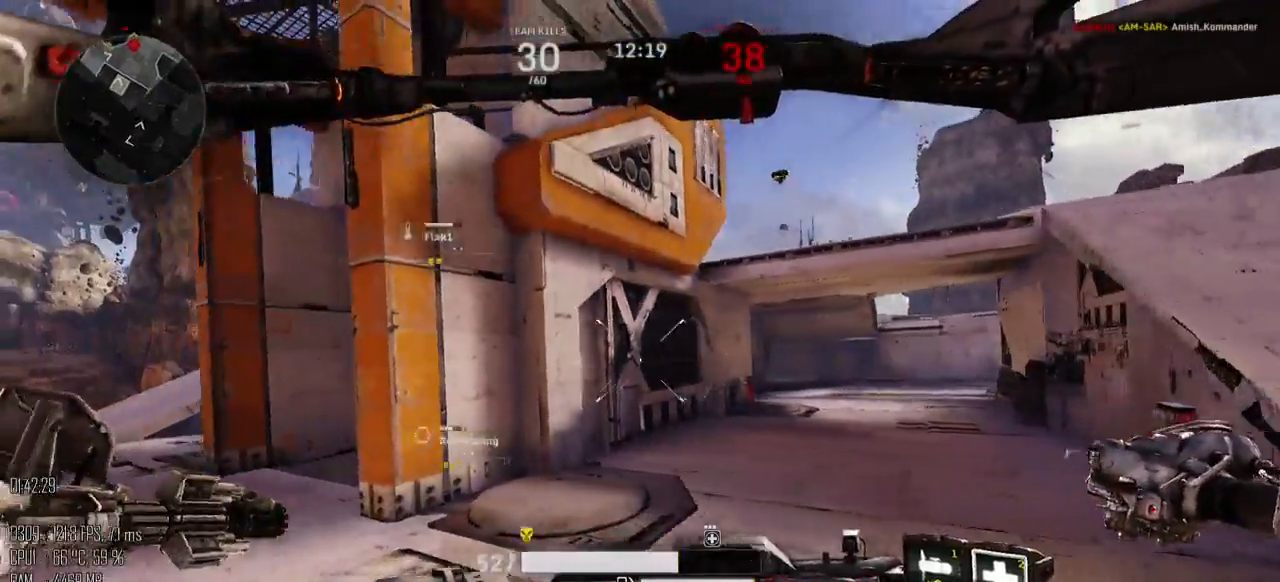
{"keys": ["a", "w"], "mouse": [], "events": []}
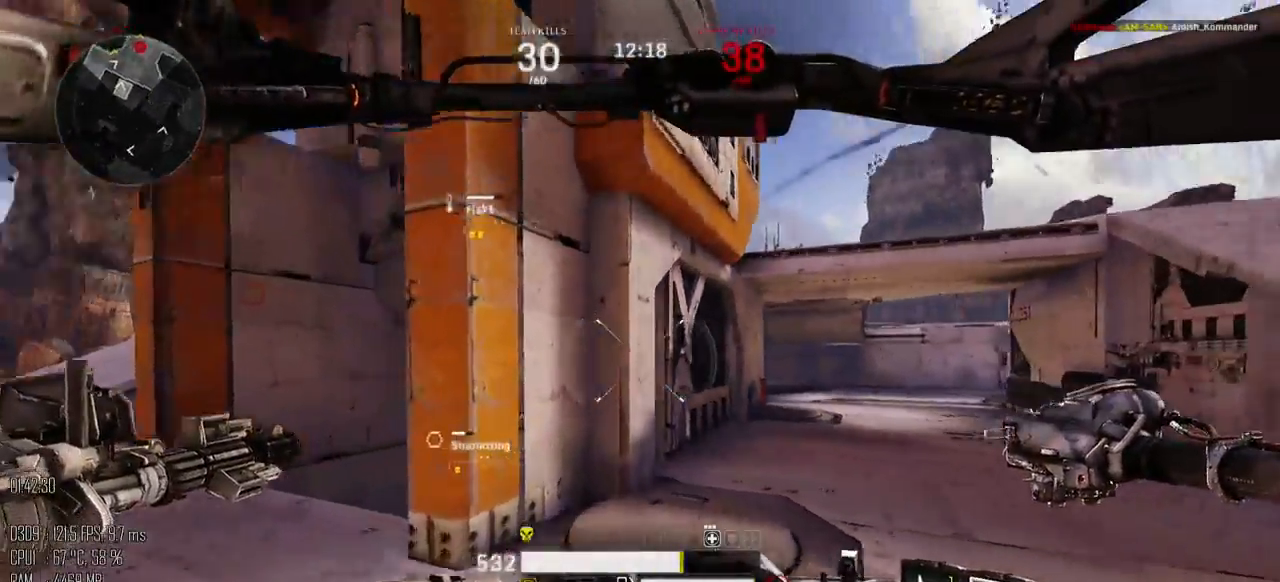
{"keys": ["d", "space", "w"], "mouse": [], "events": [[17, "a", "up"], [17, "d", "down"], [367, "shift_l", "down"], [433, "space", "down"], [467, "shift_l", "up"]]}
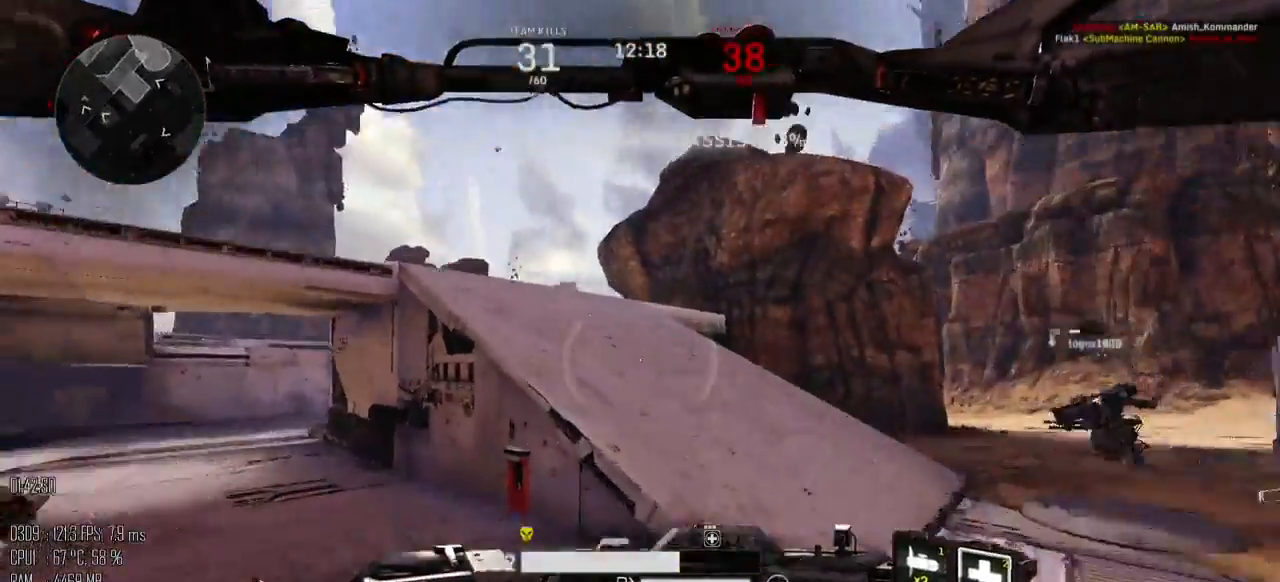
{"keys": ["w"], "mouse": [], "events": [[317, "space", "up"], [350, "d", "up"]]}
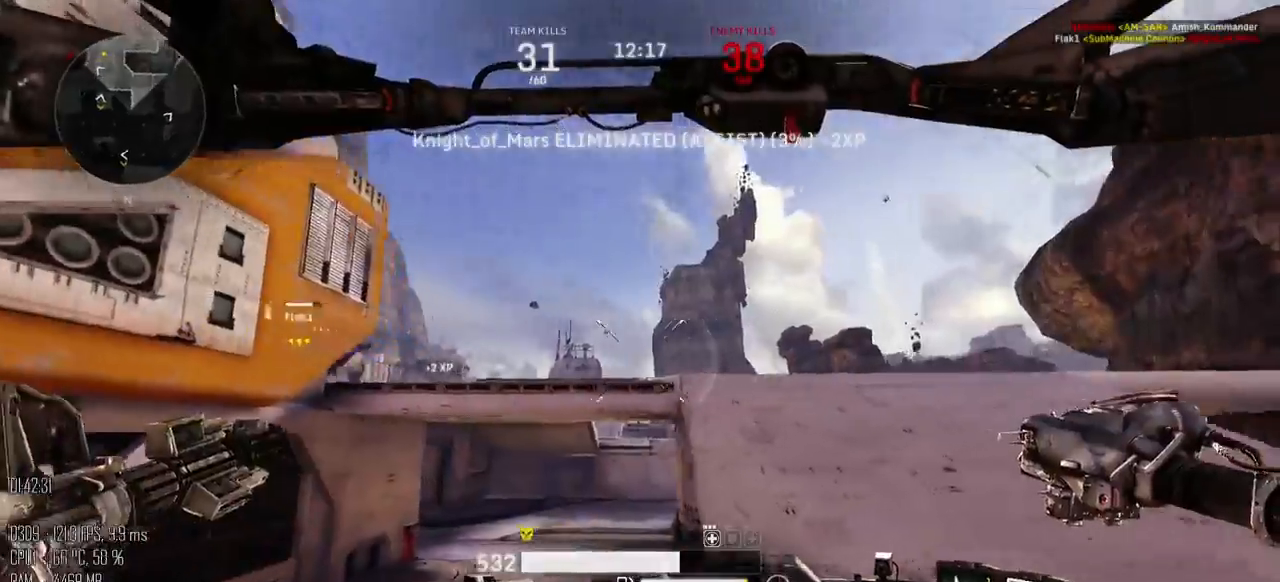
{"keys": ["shift_l", "w"], "mouse": [], "events": [[233, "shift_l", "down"]]}
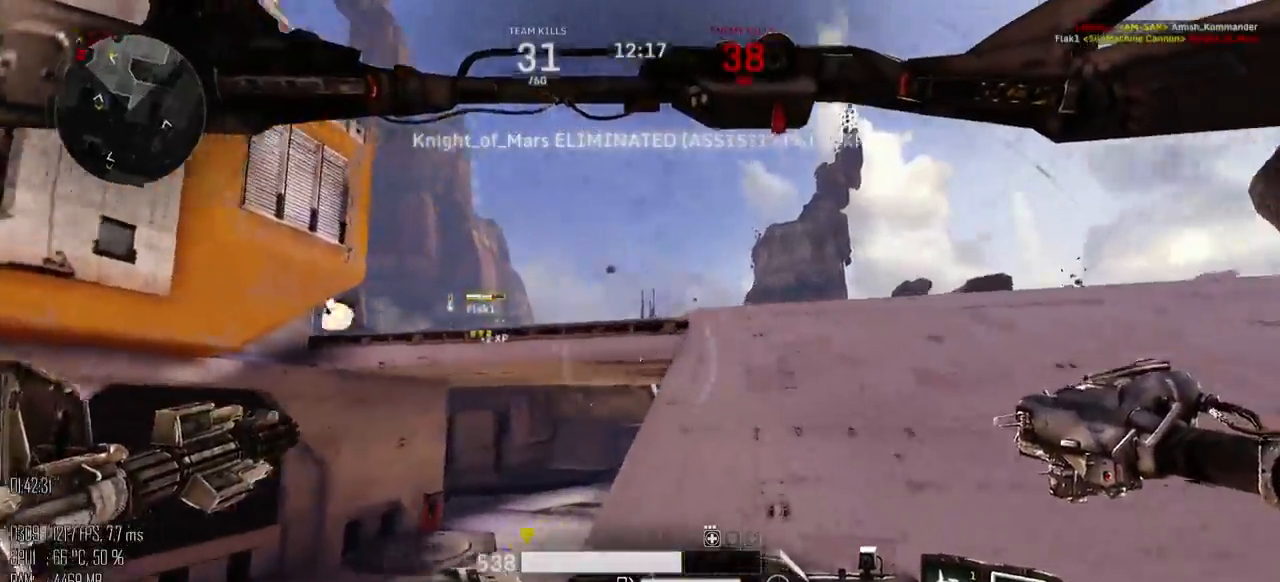
{"keys": ["shift_l", "space", "w"], "mouse": [], "events": [[117, "d", "down"], [433, "space", "down"], [500, "d", "up"]]}
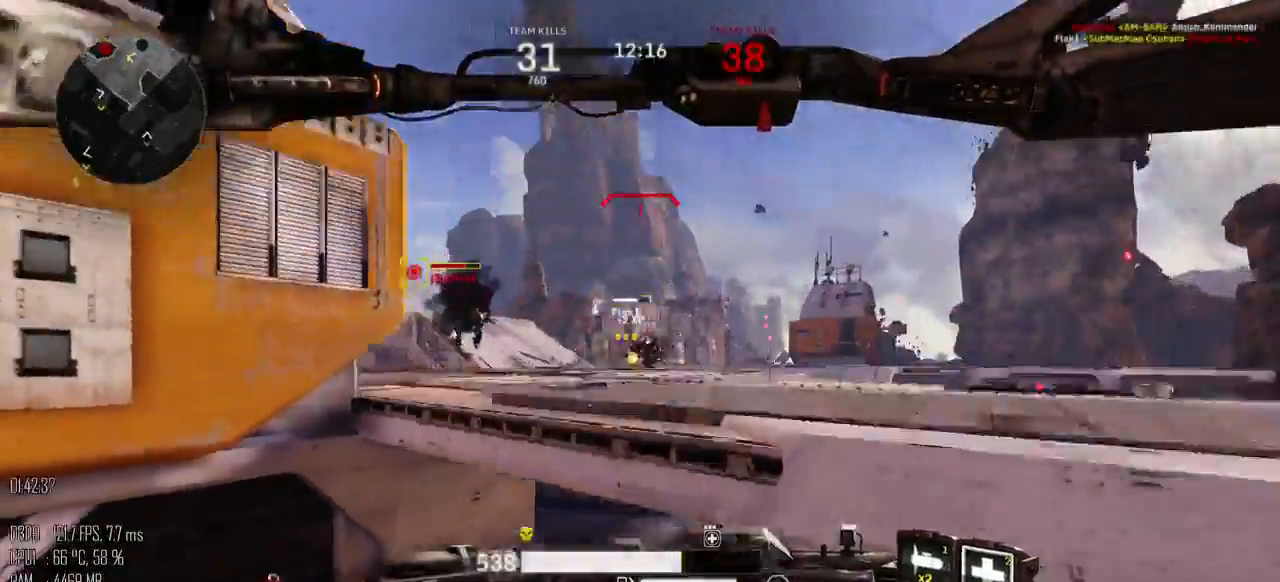
{"keys": ["space", "w"], "mouse": ["left"], "events": [[33, "shift_l", "up"], [233, "mouse_left", "down"]]}
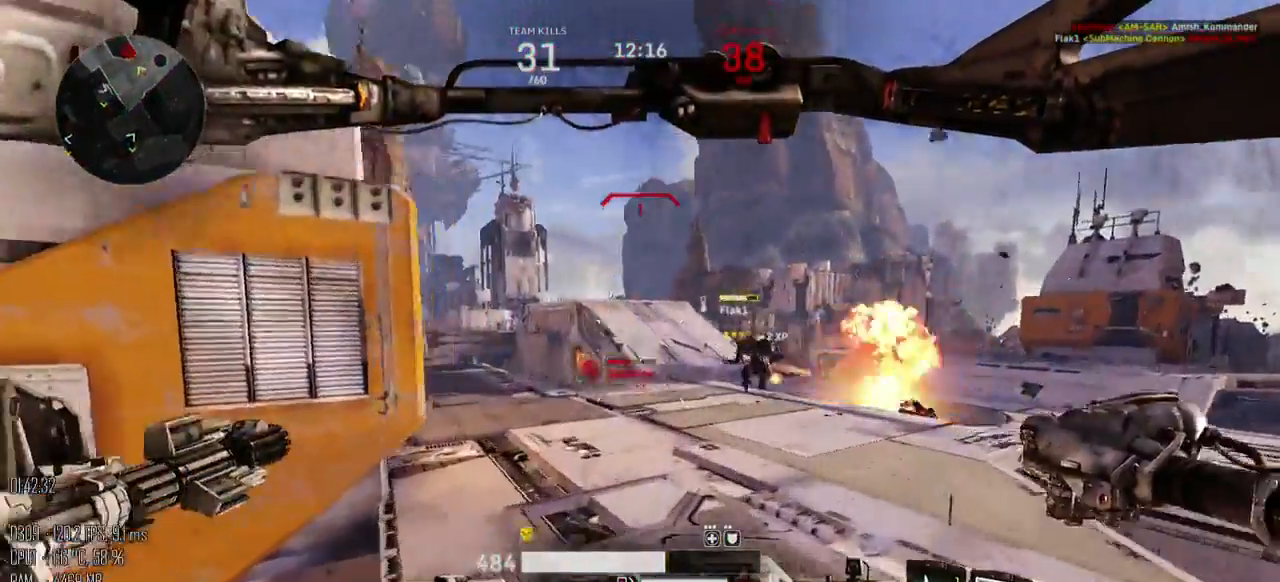
{"keys": ["w"], "mouse": ["left"], "events": [[233, "space", "up"]]}
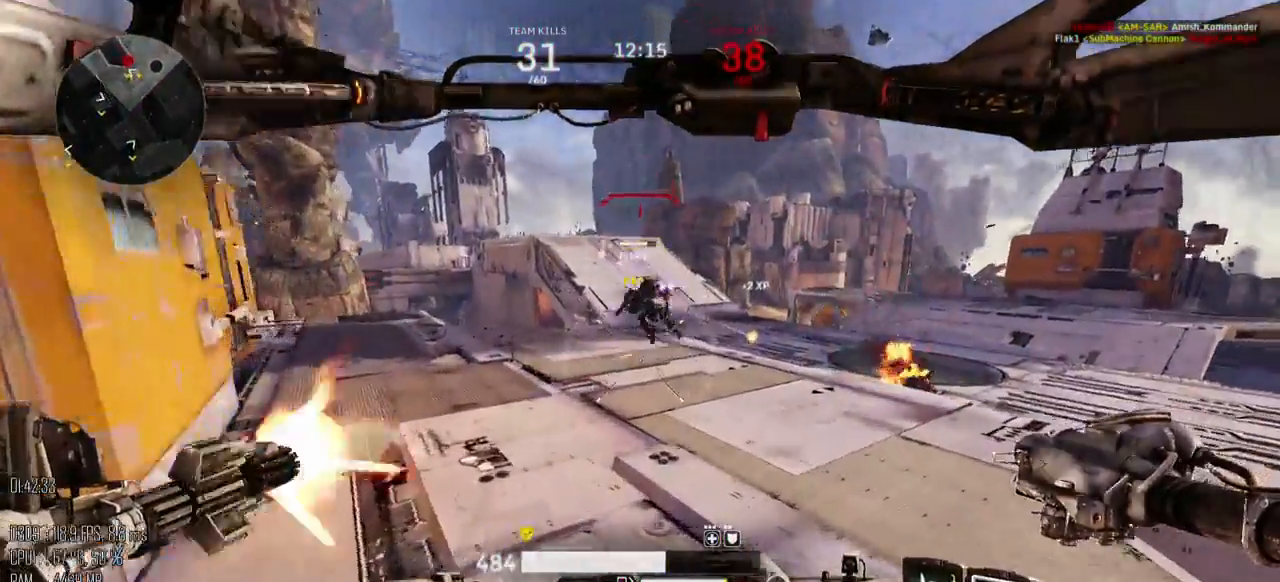
{"keys": ["shift_l", "w"], "mouse": [], "events": [[50, "mouse_left", "up"], [317, "shift_l", "down"]]}
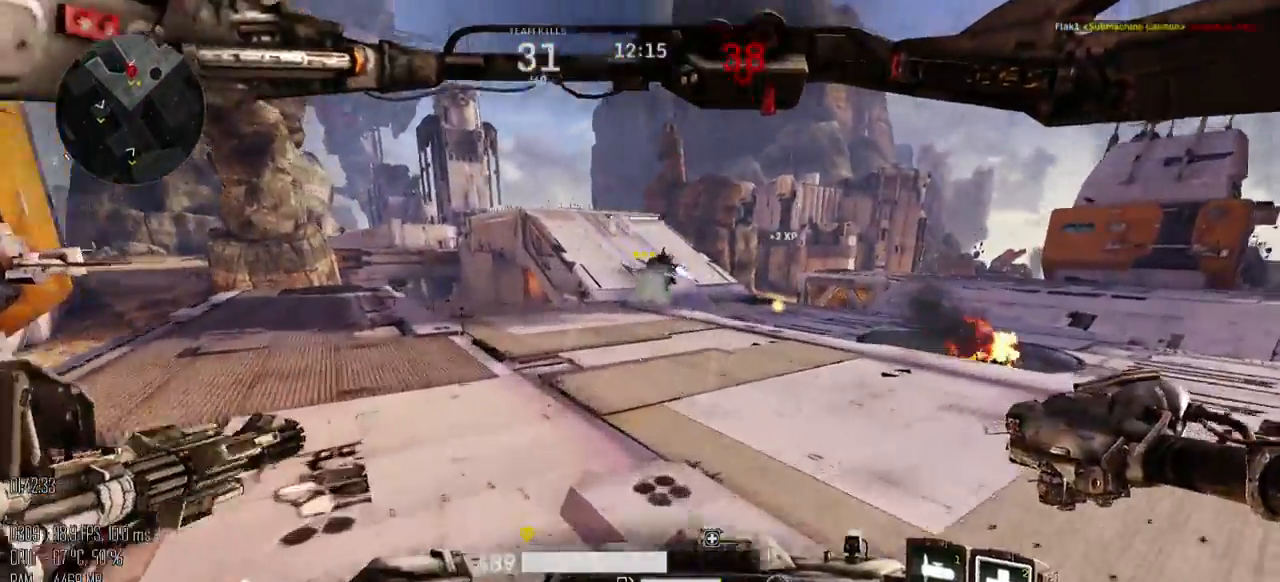
{"keys": ["a", "shift_l", "w"], "mouse": [], "events": [[133, "a", "down"]]}
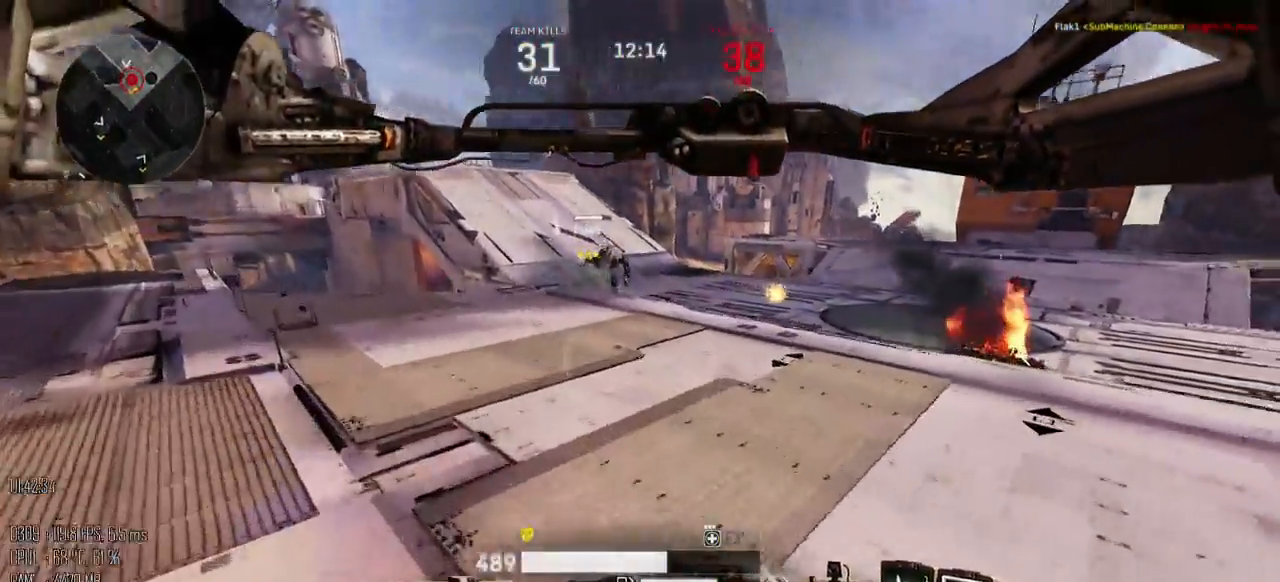
{"keys": ["a", "shift_l", "space", "w"], "mouse": [], "events": [[467, "space", "down"]]}
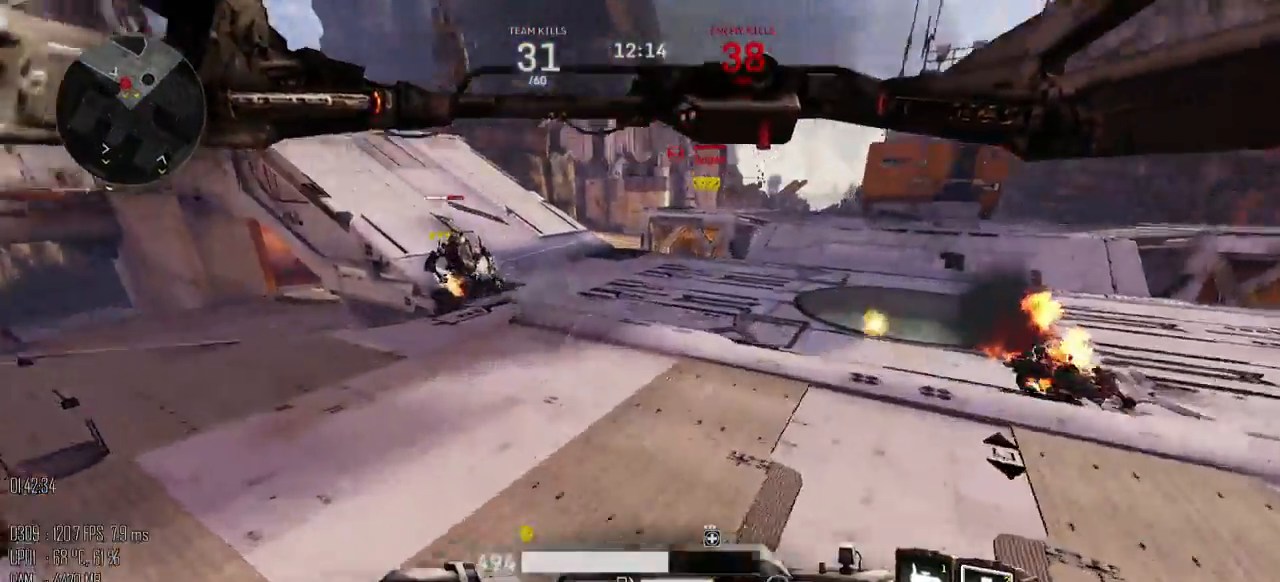
{"keys": ["a", "space", "w"], "mouse": ["left"], "events": [[150, "mouse_left", "down"], [217, "shift_l", "up"]]}
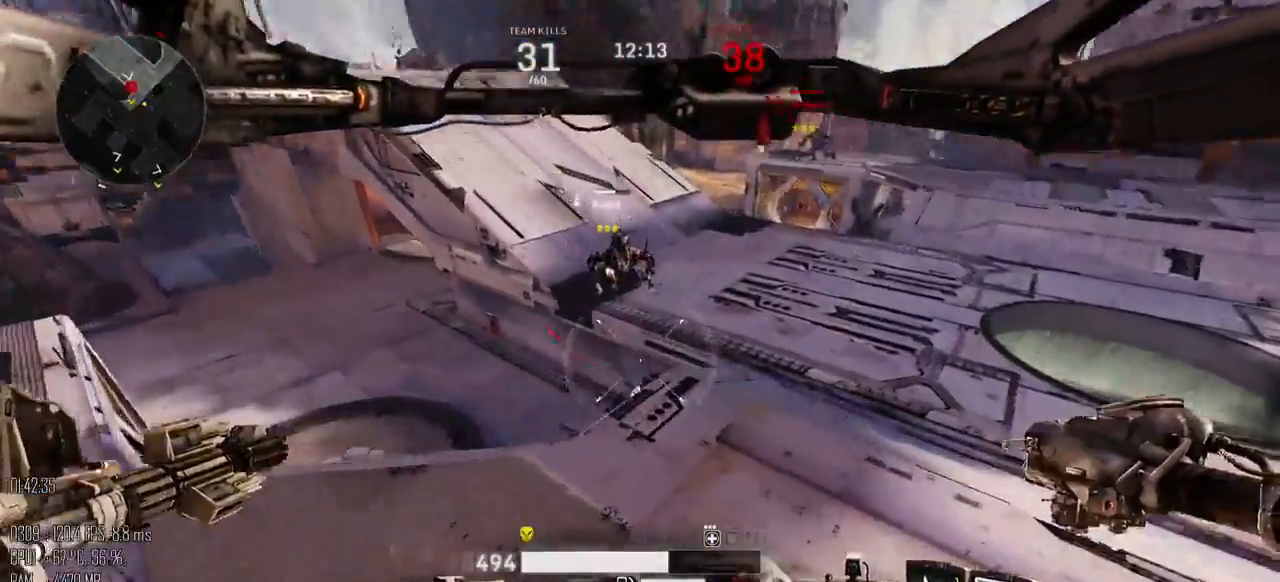
{"keys": ["a", "w"], "mouse": ["left"], "events": [[333, "space", "up"]]}
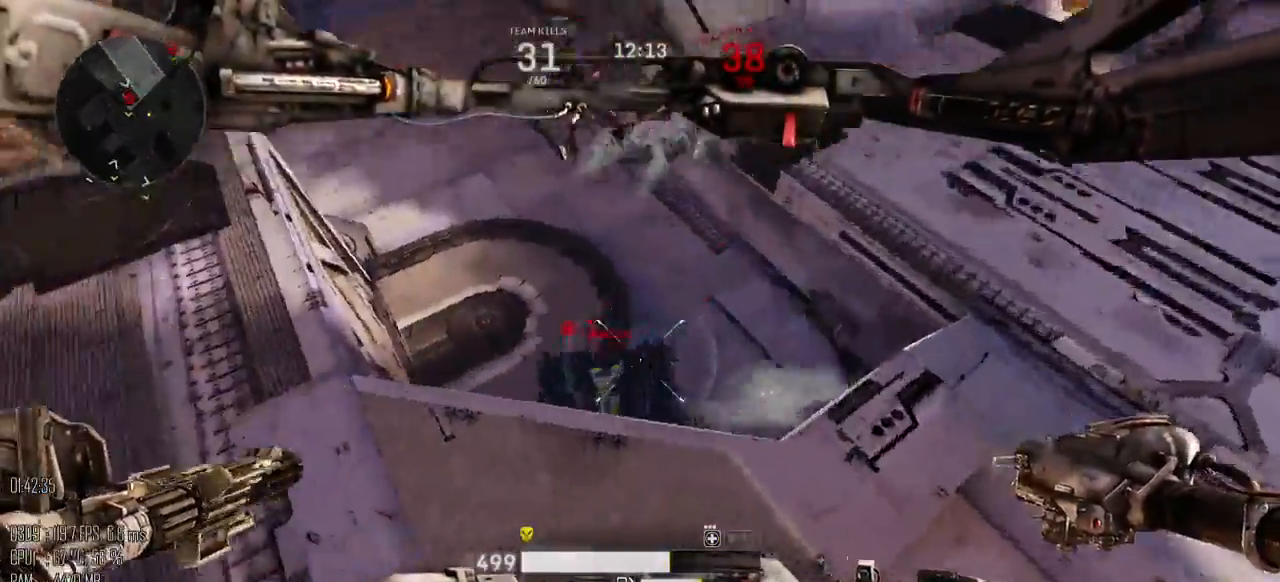
{"keys": ["w"], "mouse": ["left"], "events": [[117, "mouse_right", "down"], [150, "mouse_right", "up"], [400, "a", "up"], [400, "mouse_right", "down"], [433, "mouse_right", "up"]]}
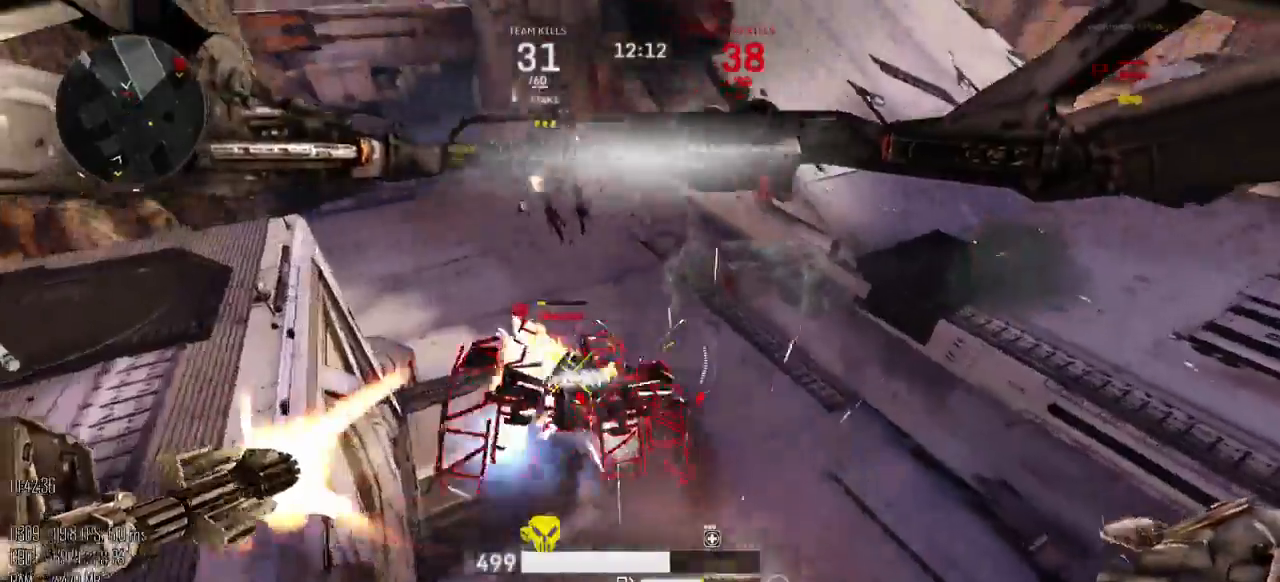
{"keys": ["a", "w"], "mouse": [], "events": [[417, "mouse_left", "up"], [450, "a", "down"]]}
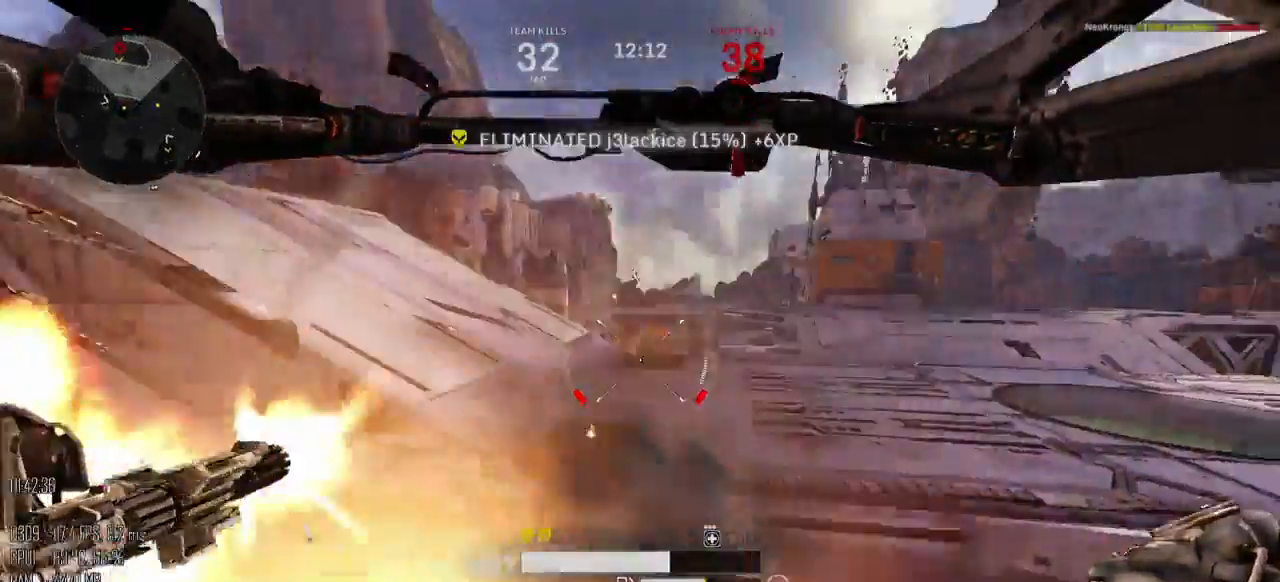
{"keys": ["a", "w"], "mouse": [], "events": []}
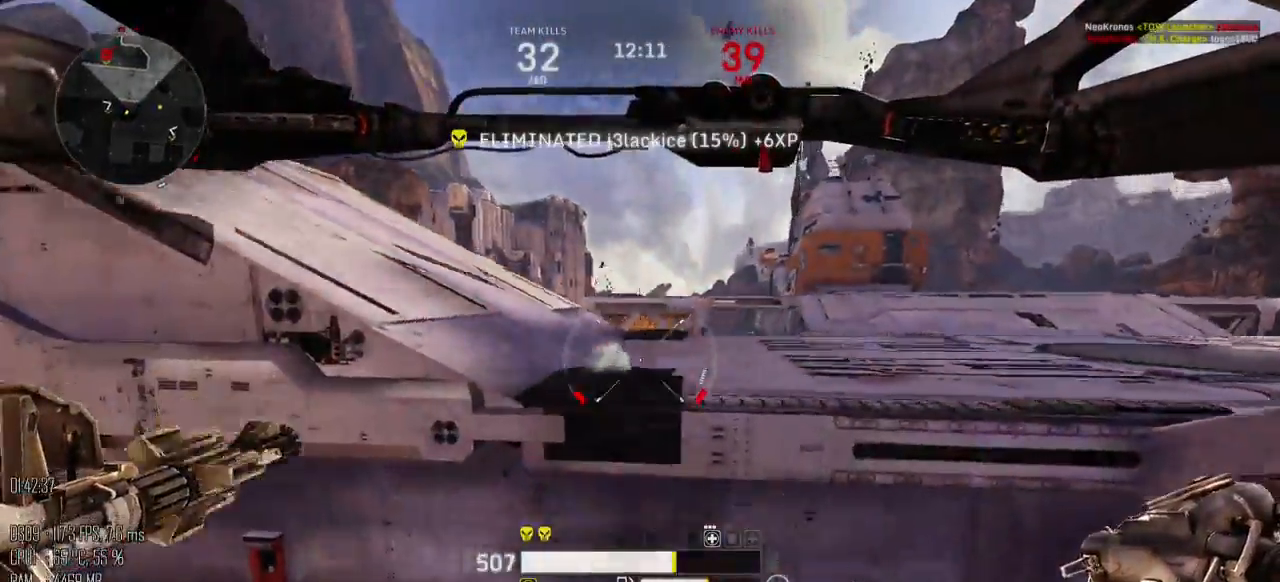
{"keys": ["s"], "mouse": [], "events": [[283, "w", "up"], [350, "s", "down"], [483, "a", "up"]]}
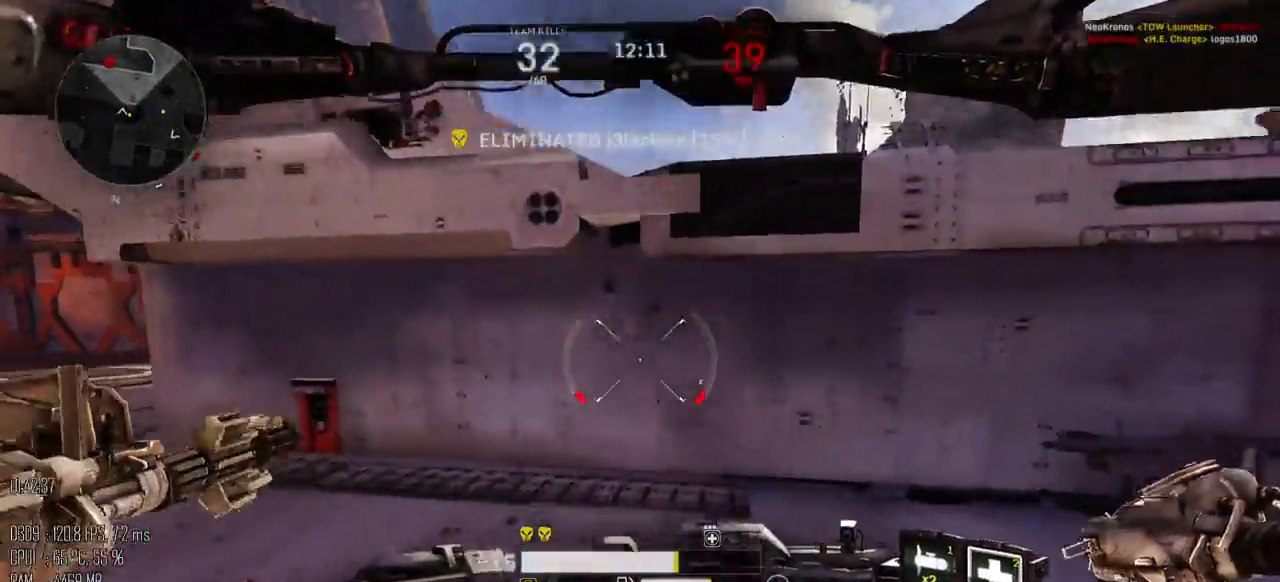
{"keys": ["a", "w"], "mouse": [], "events": [[250, "a", "down"], [350, "s", "up"], [483, "w", "down"]]}
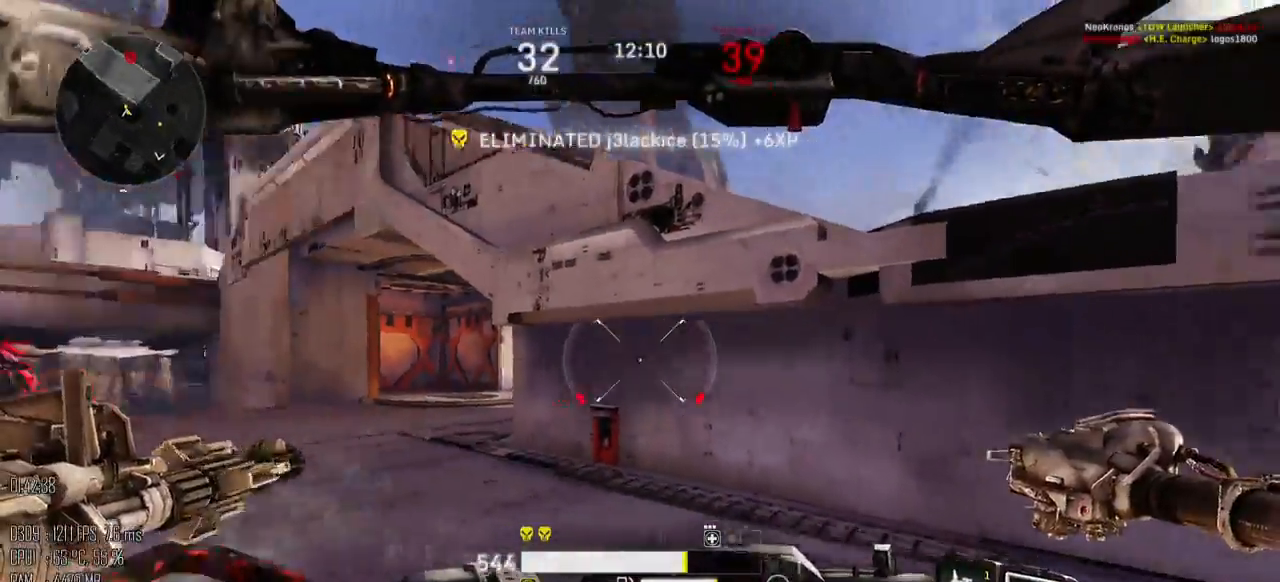
{"keys": ["a", "w"], "mouse": [], "events": [[50, "shift_l", "down"], [117, "space", "down"], [167, "shift_l", "up"], [367, "space", "up"]]}
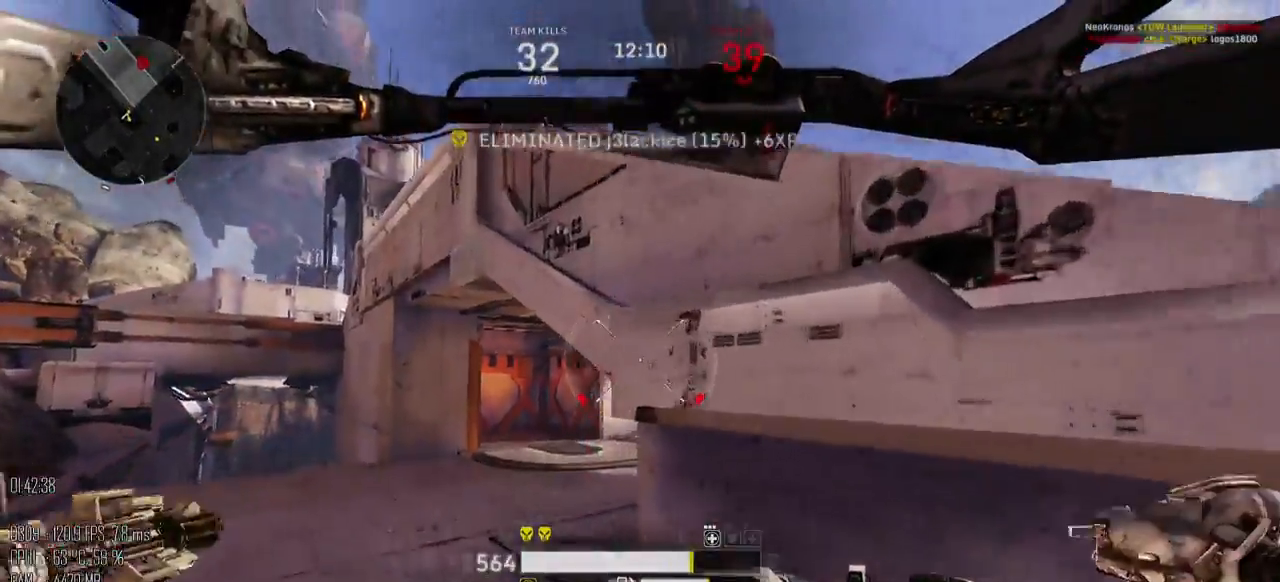
{"keys": ["a", "w"], "mouse": ["left"], "events": [[183, "mouse_left", "down"]]}
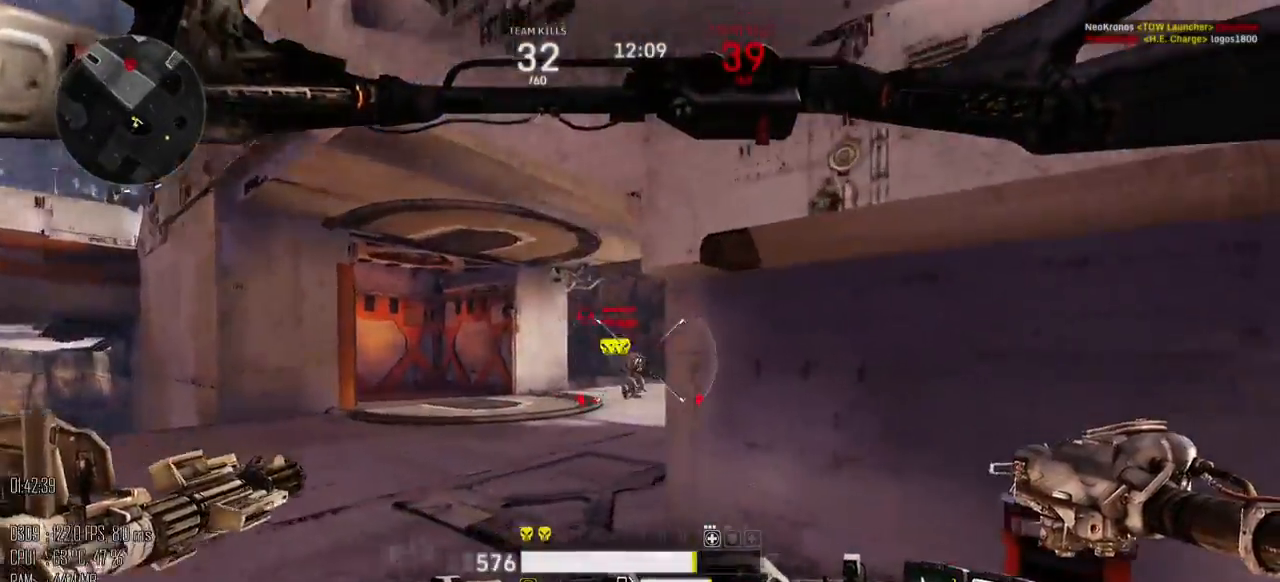
{"keys": ["a", "w"], "mouse": ["left"], "events": []}
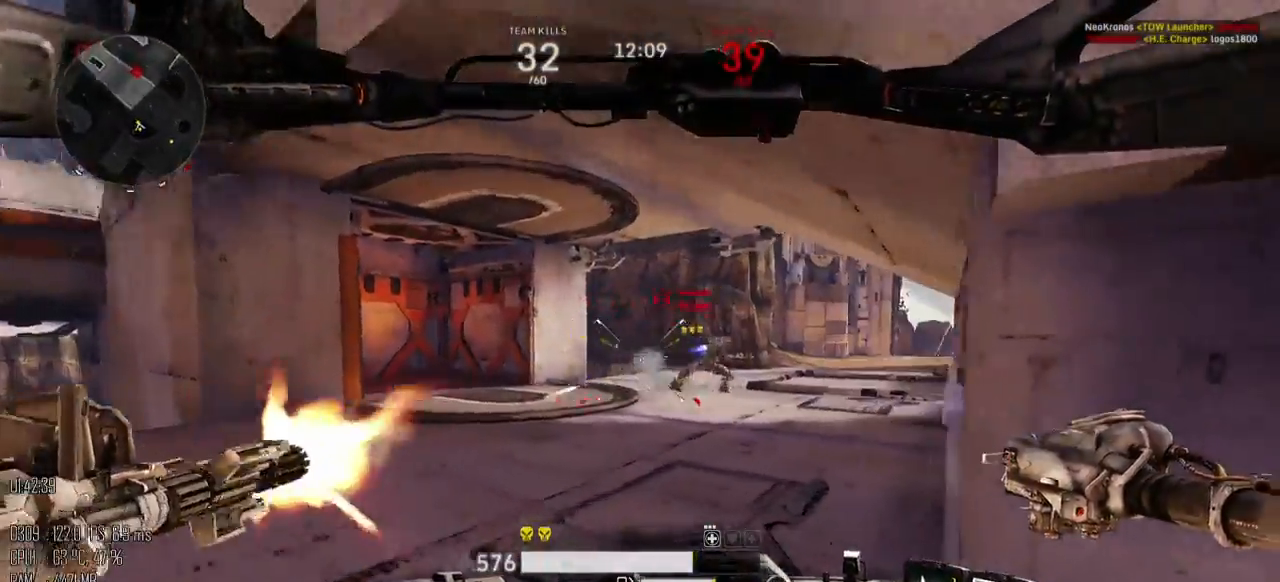
{"keys": ["a"], "mouse": ["left"], "events": [[317, "mouse_right", "down"], [350, "mouse_right", "up"], [350, "w", "up"]]}
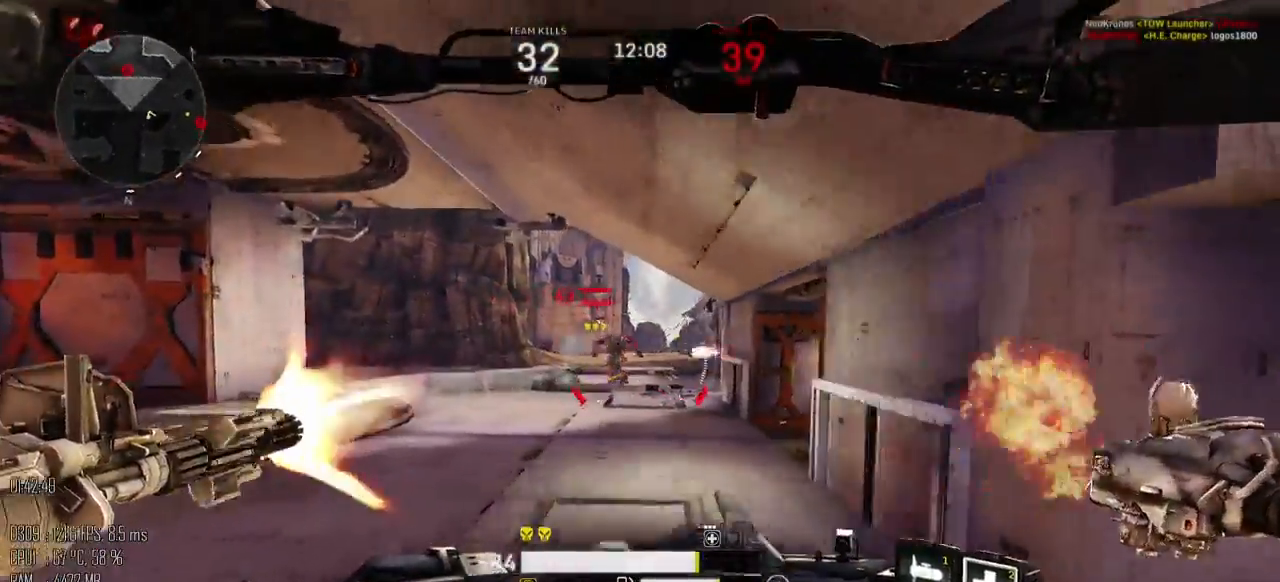
{"keys": ["a", "w"], "mouse": ["left"], "events": [[267, "mouse_right", "down"], [333, "mouse_right", "up"], [433, "w", "down"]]}
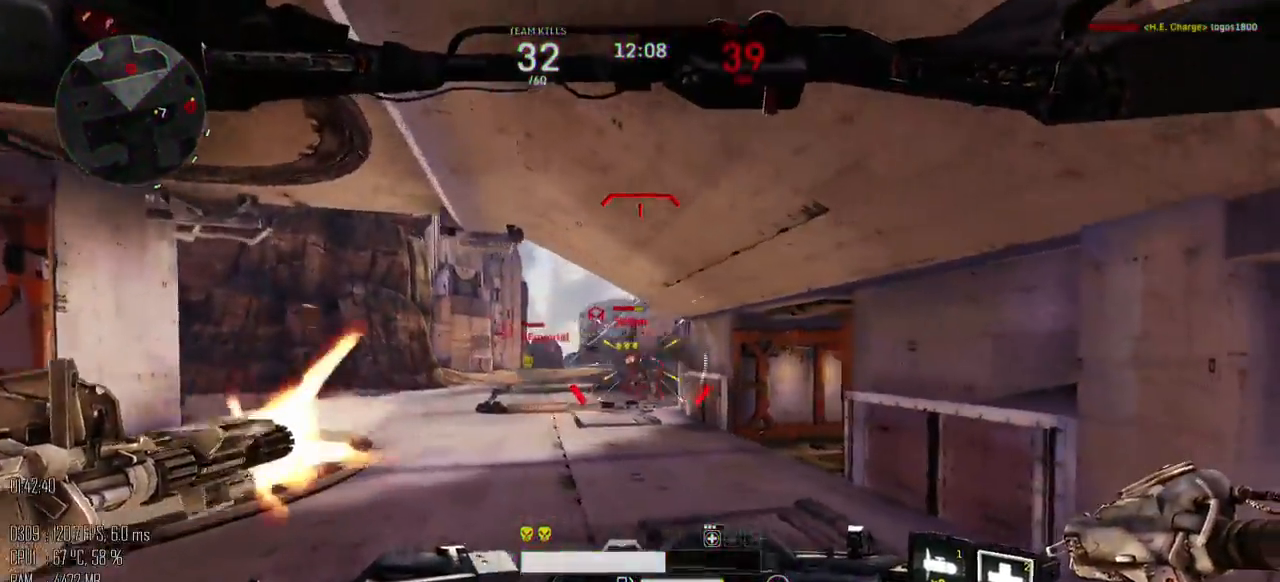
{"keys": ["d"], "mouse": ["left"], "events": [[183, "a", "up"], [250, "d", "down"], [467, "w", "up"]]}
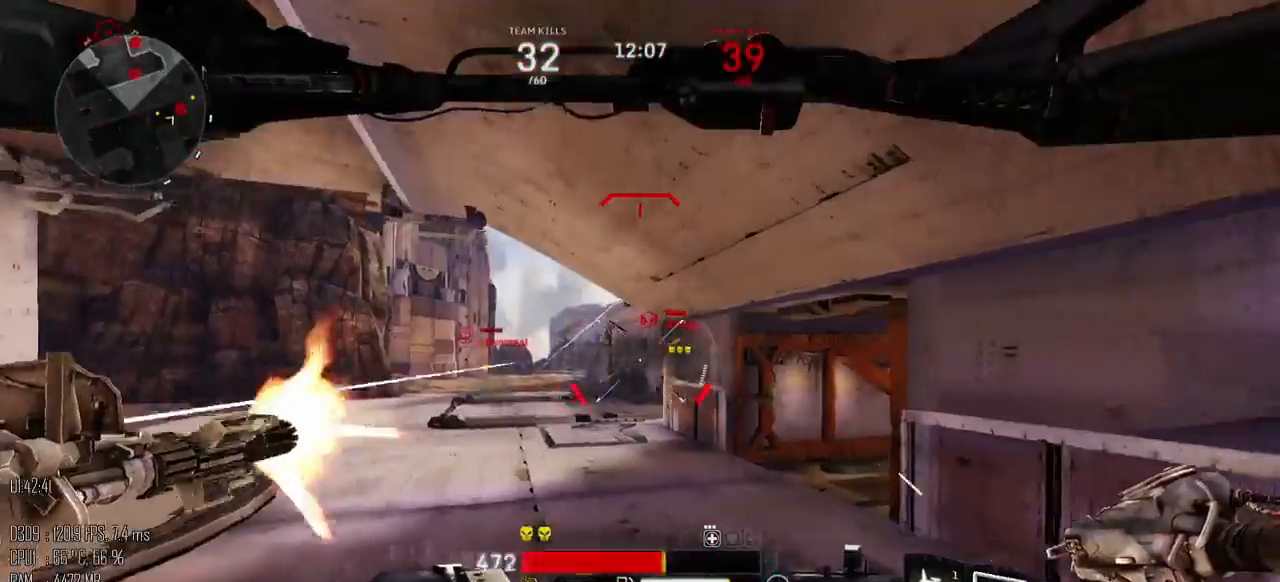
{"keys": ["d", "s"], "mouse": [], "events": [[133, "shift_l", "down"], [200, "shift_l", "up"], [233, "s", "down"], [483, "mouse_left", "up"]]}
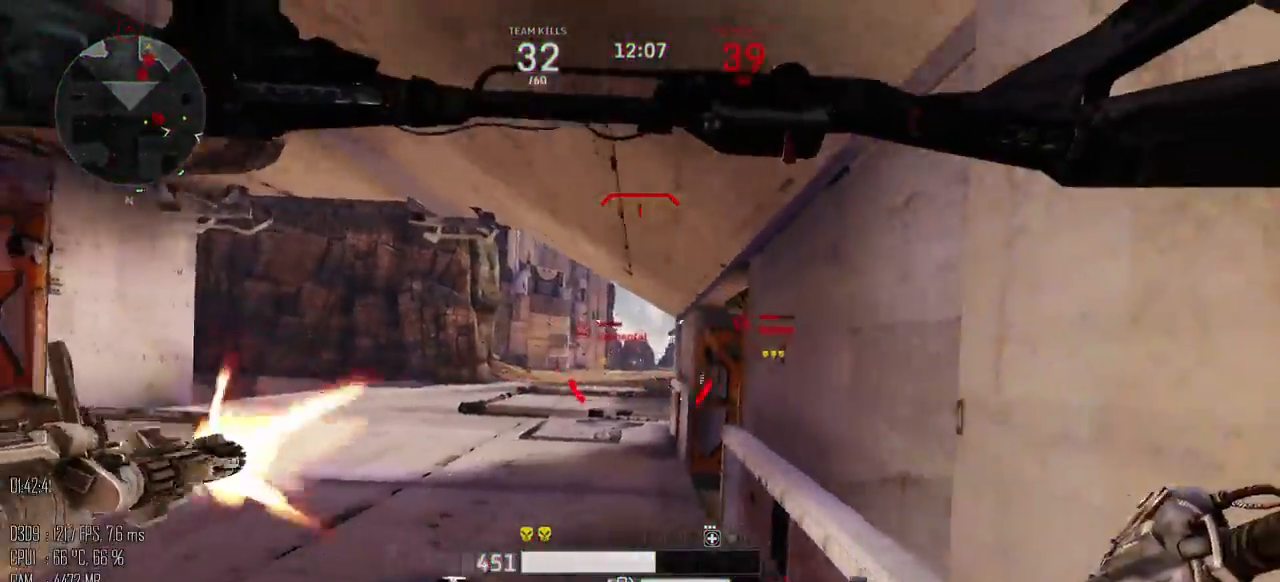
{"keys": ["d", "s"], "mouse": [], "events": []}
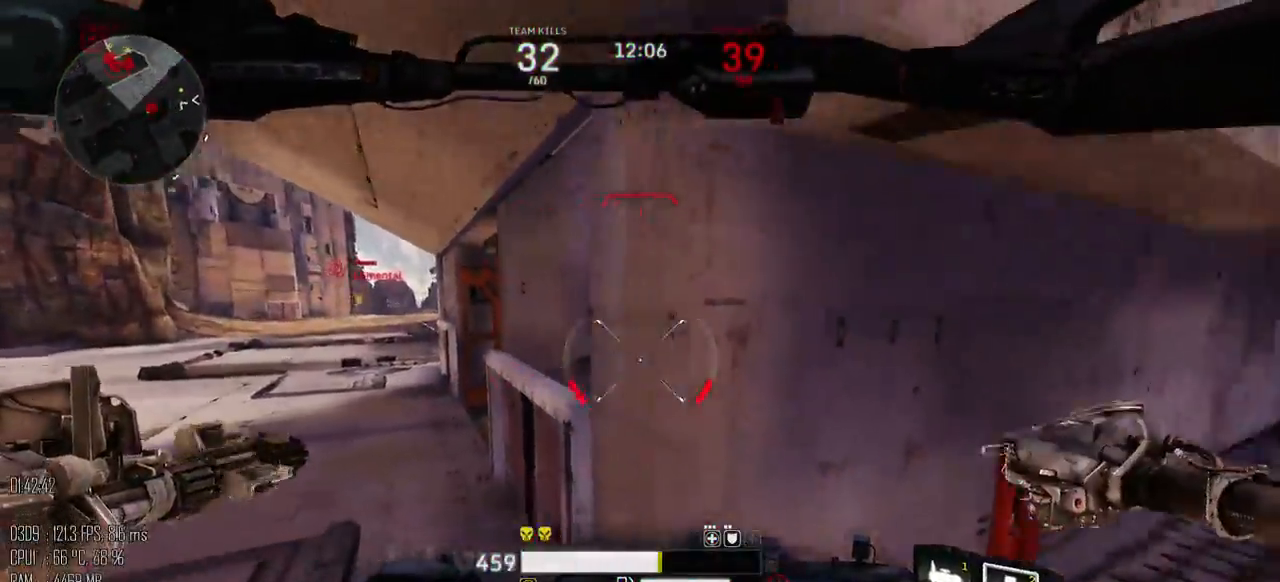
{"keys": ["w"], "mouse": [], "events": [[117, "s", "up"], [250, "w", "down"], [500, "d", "up"]]}